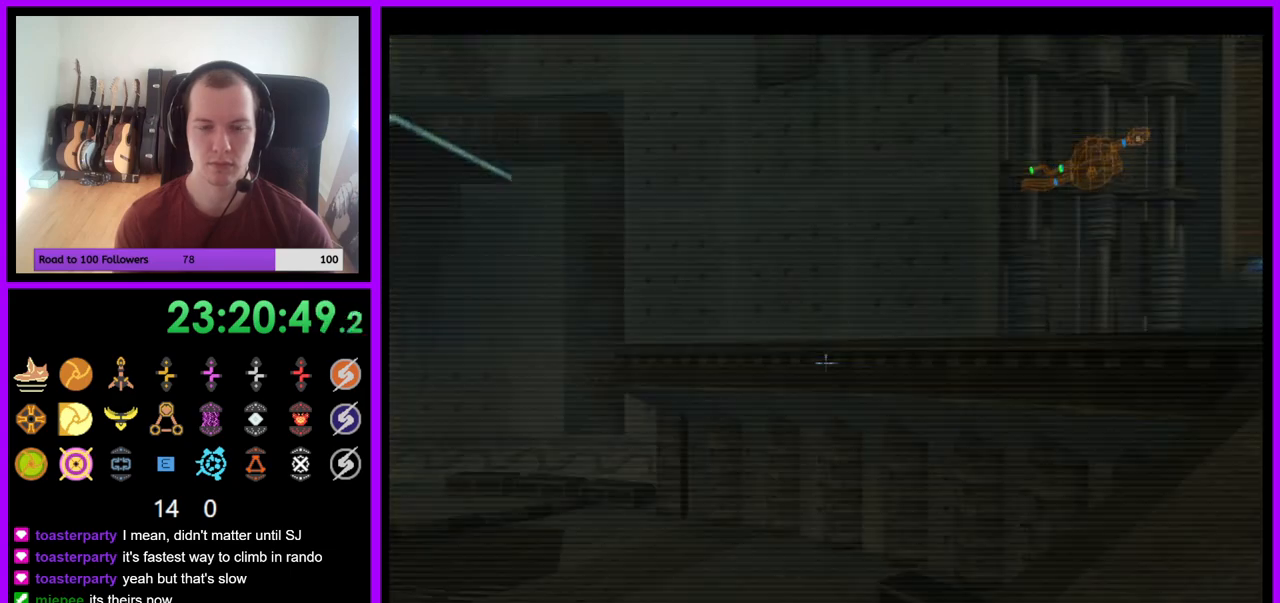
Gameplay with a controller (Nintendo layout); each line is a JSON object with the inputs held at the frame after it. "events" lists button and stick changes between this image and that frame as [ms after this image, input, new state], when the widget could be followed in between. Not read: L3 R3 START Z.
{"buttons": [], "left_stick": "left", "right_stick": "center", "events": [[33, "B", "down"], [150, "B", "up"], [250, "L1", "up"], [333, "left_stick", "up"], [467, "left_stick", "left"]]}
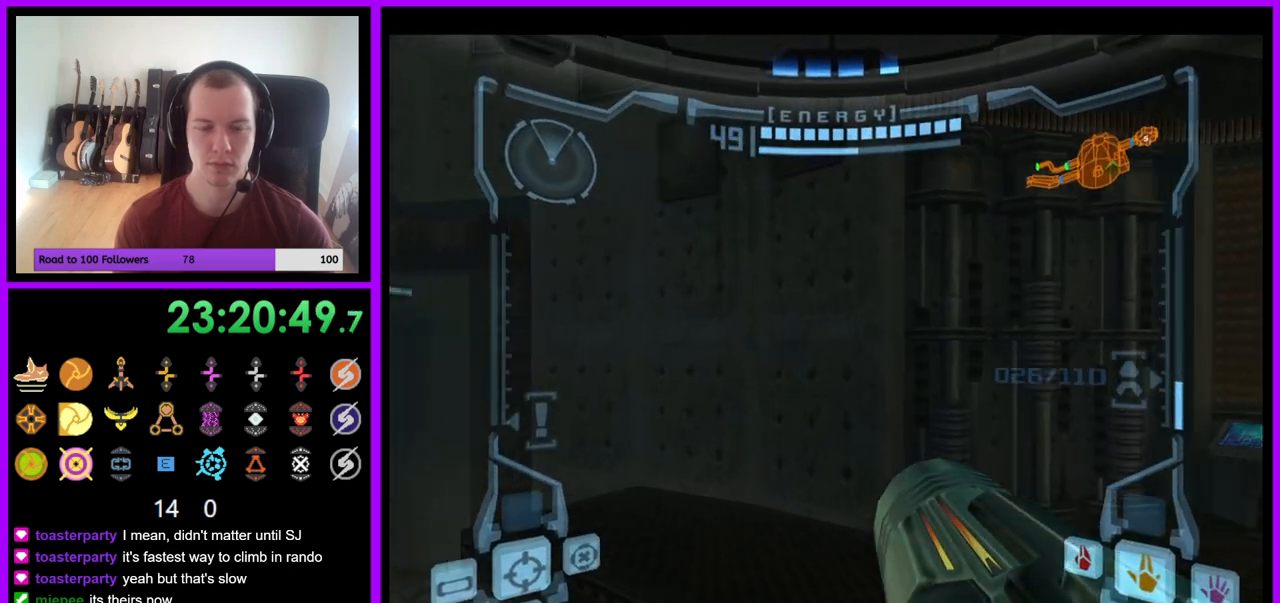
{"buttons": [], "left_stick": "left", "right_stick": "center", "events": []}
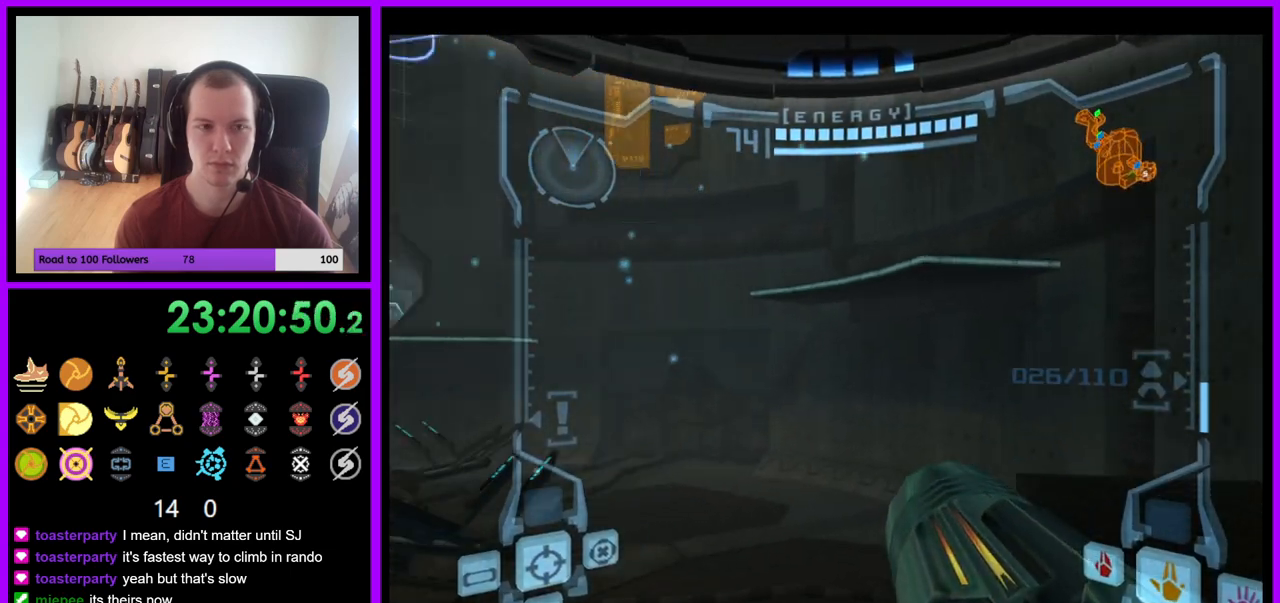
{"buttons": ["R1"], "left_stick": "down", "right_stick": "center", "events": [[133, "left_stick", "down-left"], [333, "R1", "down"], [433, "left_stick", "down"]]}
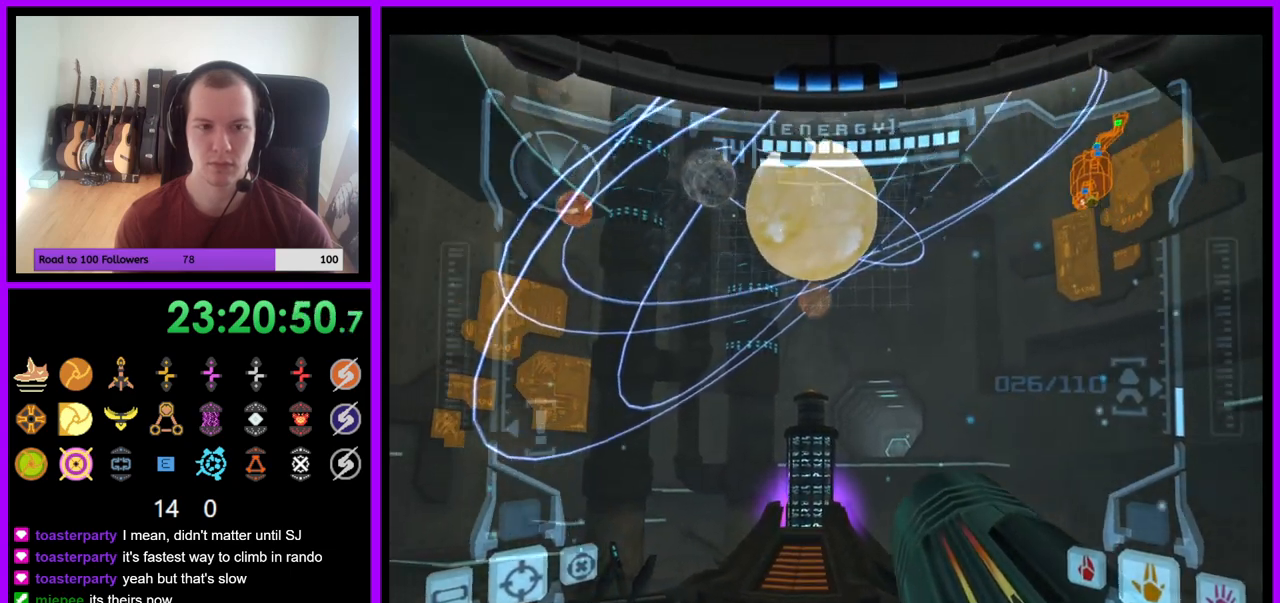
{"buttons": ["L1"], "left_stick": "center", "right_stick": "center", "events": [[233, "R1", "up"], [283, "left_stick", "center"], [317, "L1", "down"]]}
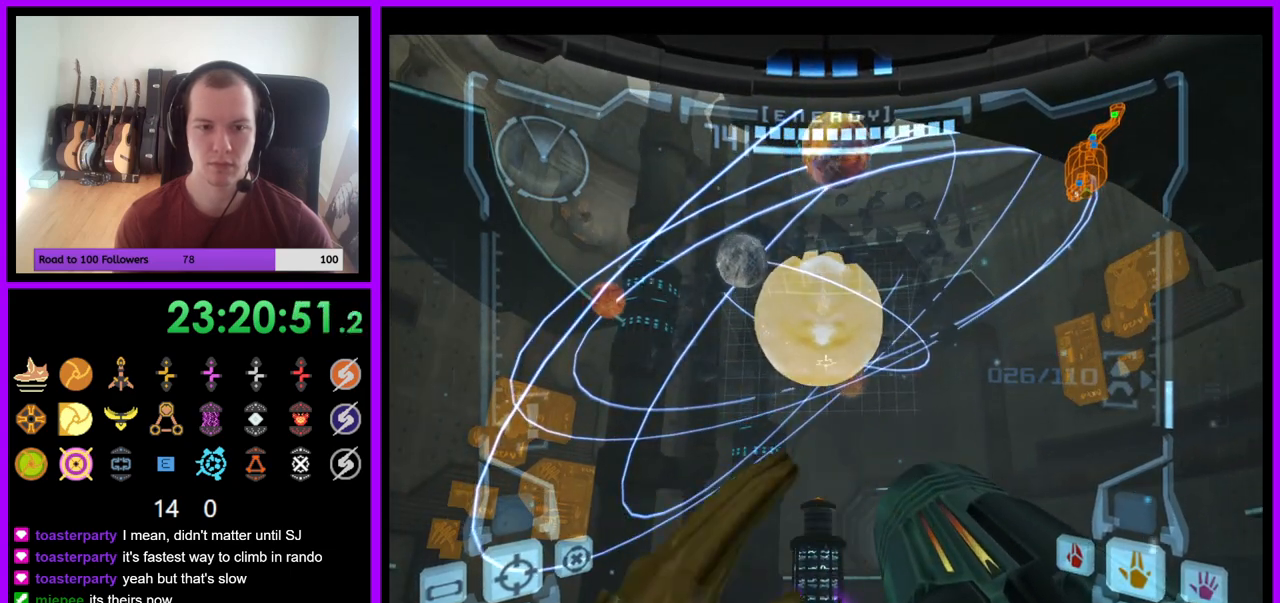
{"buttons": ["L1"], "left_stick": "down", "right_stick": "center", "events": [[450, "left_stick", "down"]]}
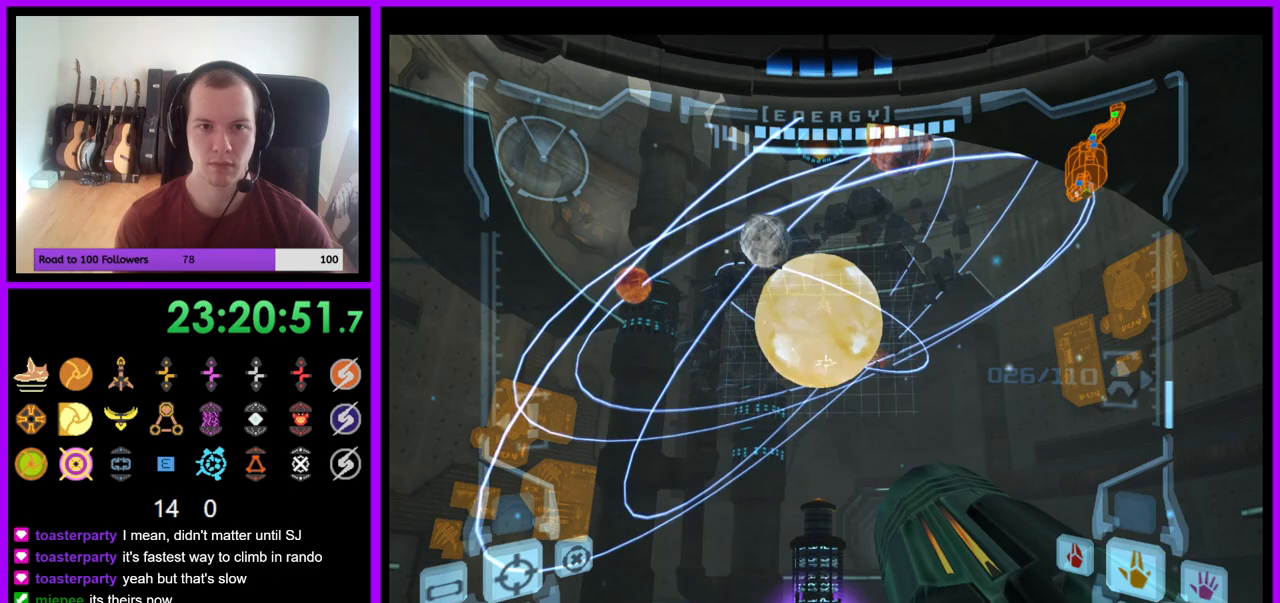
{"buttons": ["L1"], "left_stick": "center", "right_stick": "center", "events": [[267, "left_stick", "center"]]}
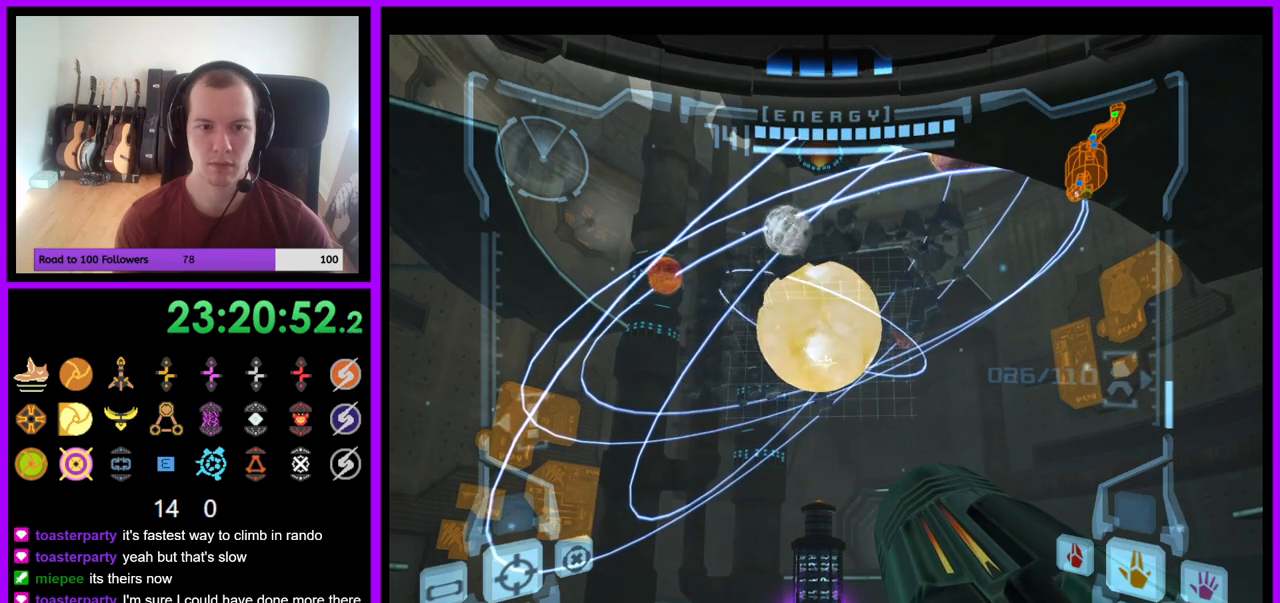
{"buttons": ["L1"], "left_stick": "up", "right_stick": "center", "events": [[333, "left_stick", "up"]]}
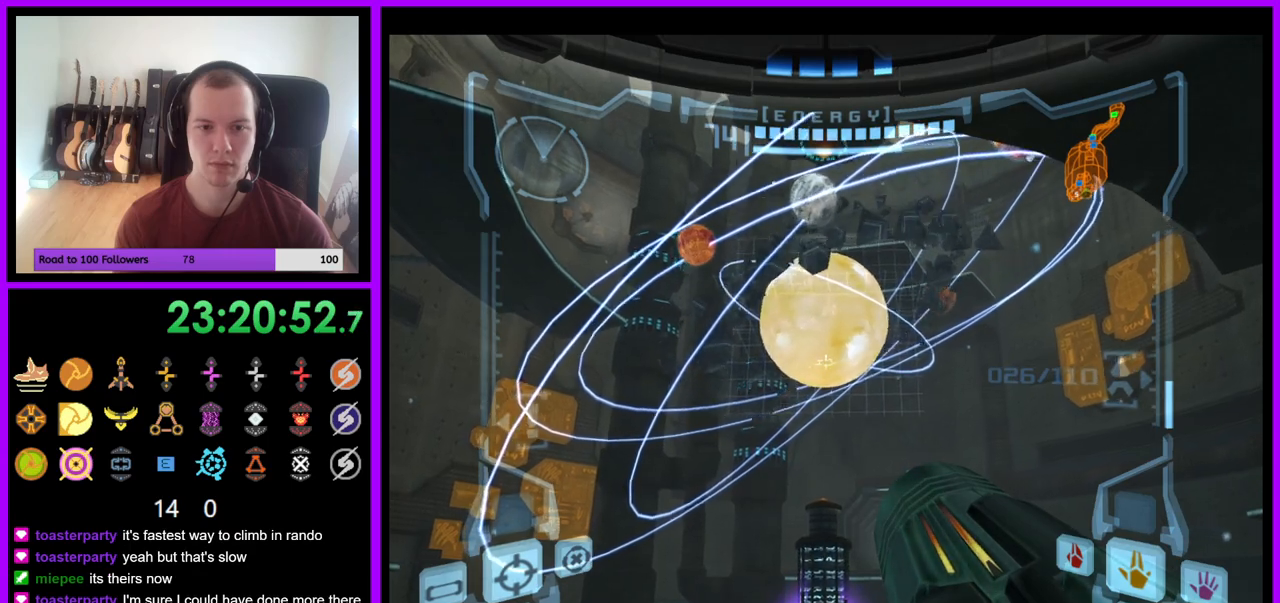
{"buttons": ["L1"], "left_stick": "up", "right_stick": "center", "events": []}
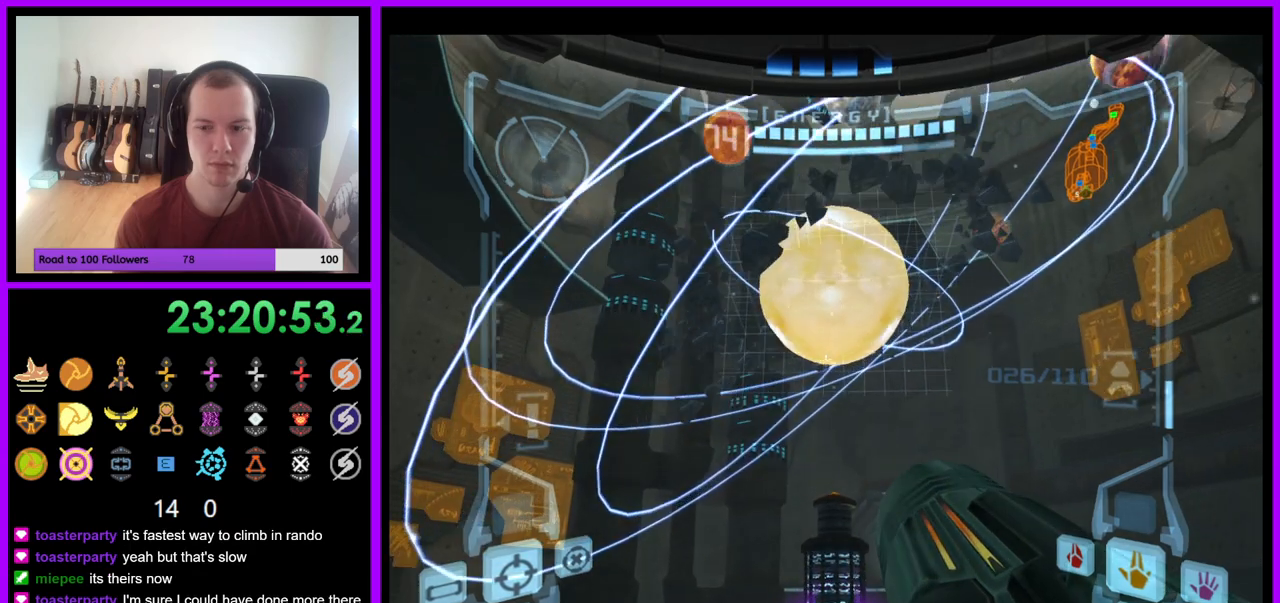
{"buttons": ["L1"], "left_stick": "center", "right_stick": "center", "events": [[100, "left_stick", "center"], [250, "left_stick", "up"], [433, "left_stick", "center"]]}
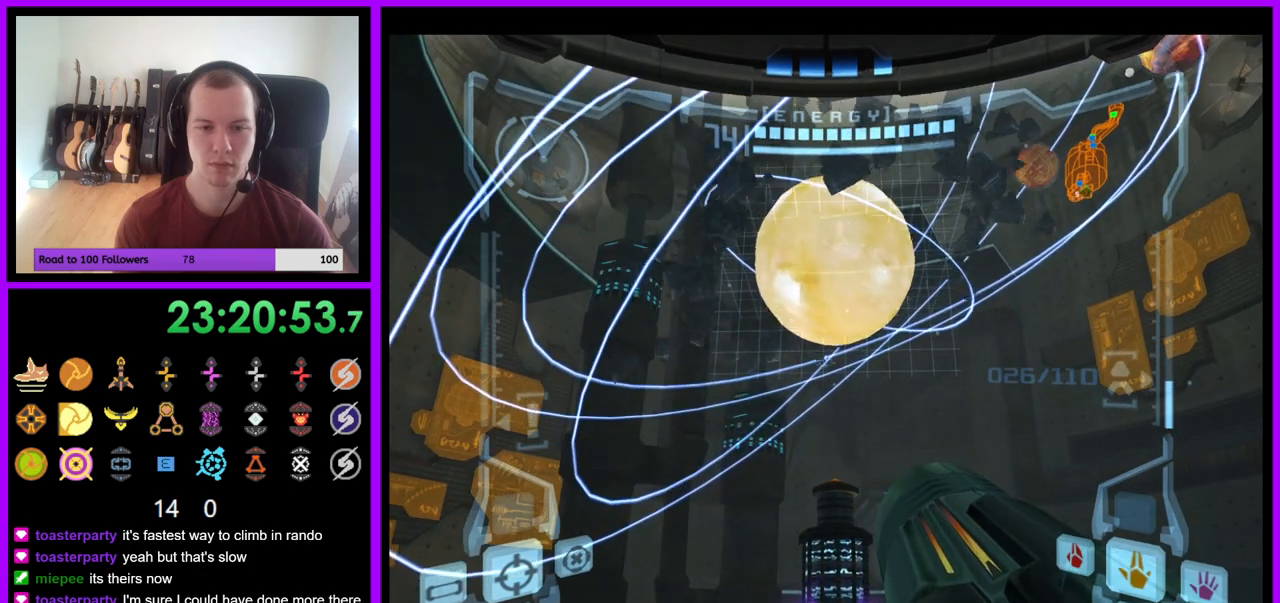
{"buttons": ["R1"], "left_stick": "down", "right_stick": "center", "events": [[350, "R1", "down"], [383, "left_stick", "down"], [400, "L1", "up"]]}
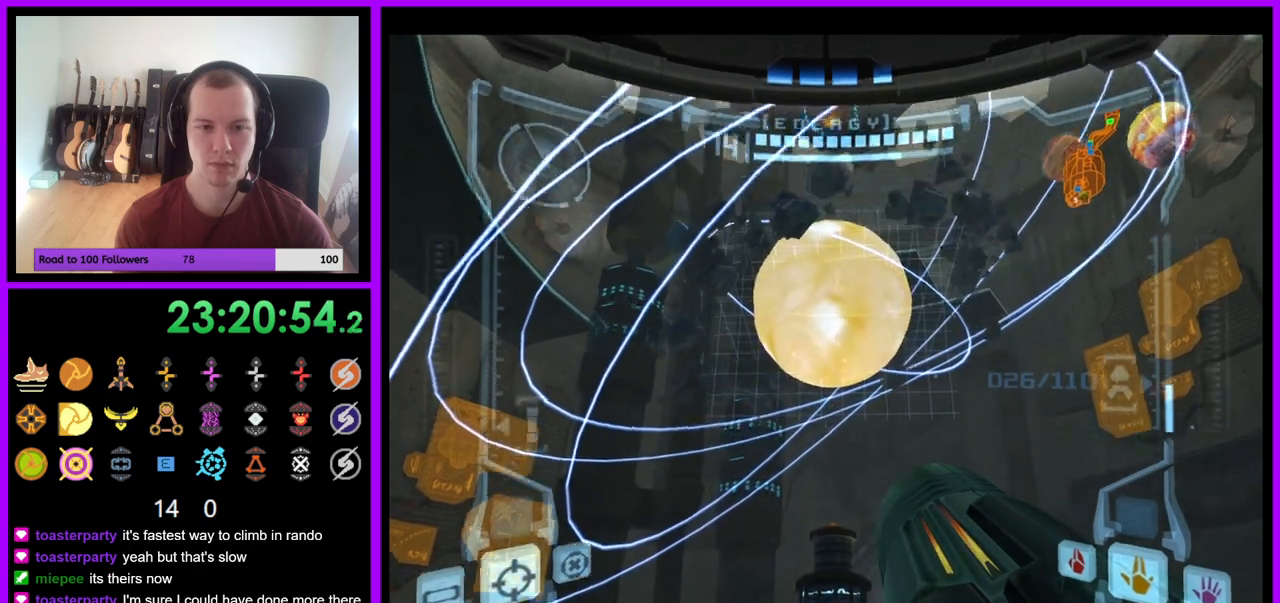
{"buttons": ["L1"], "left_stick": "center", "right_stick": "center", "events": [[317, "L1", "down"], [317, "left_stick", "center"], [333, "R1", "up"]]}
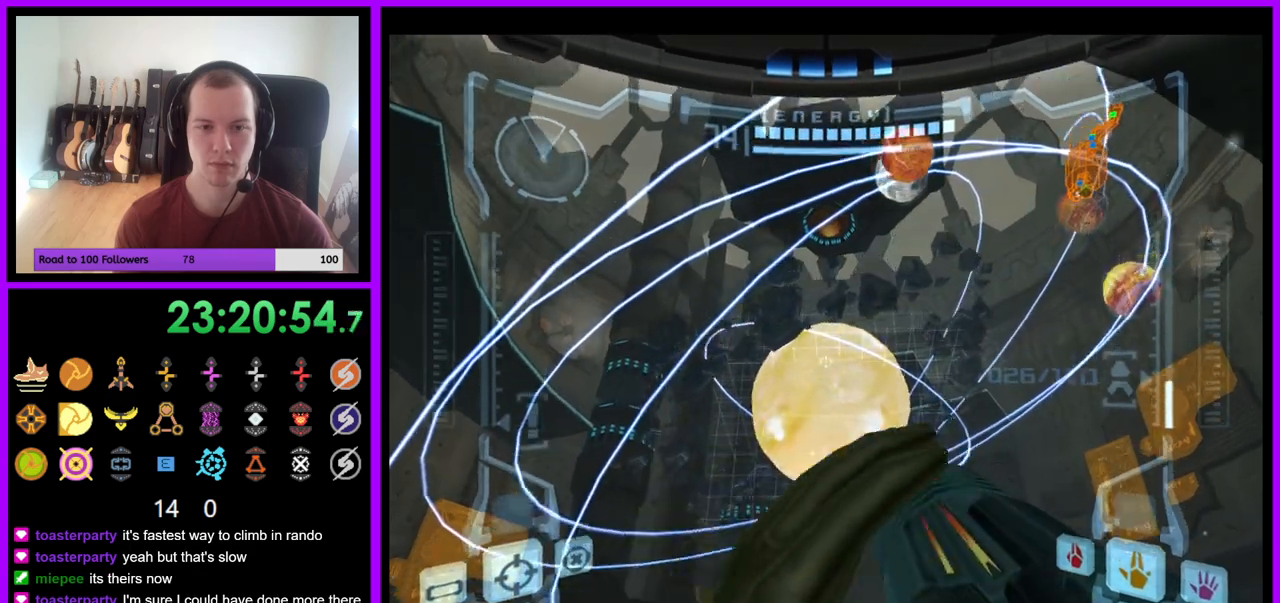
{"buttons": ["L1"], "left_stick": "up", "right_stick": "center", "events": [[233, "left_stick", "up"], [283, "left_stick", "up-right"], [367, "B", "down"], [450, "left_stick", "up"], [483, "B", "up"]]}
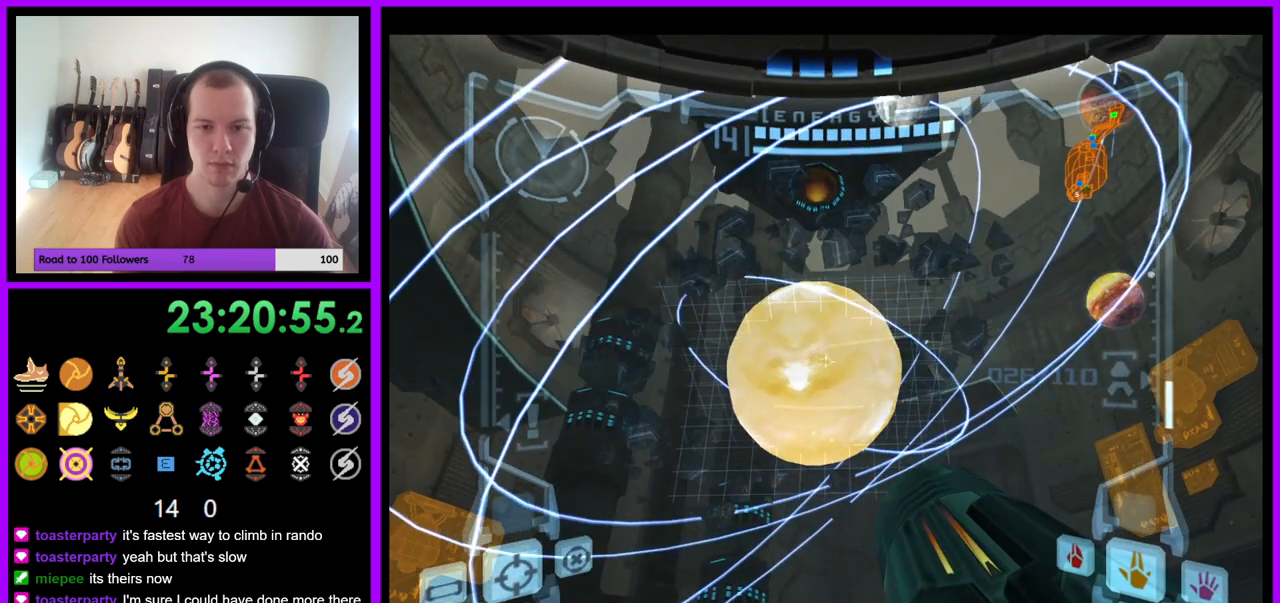
{"buttons": ["L1"], "left_stick": "up", "right_stick": "center", "events": []}
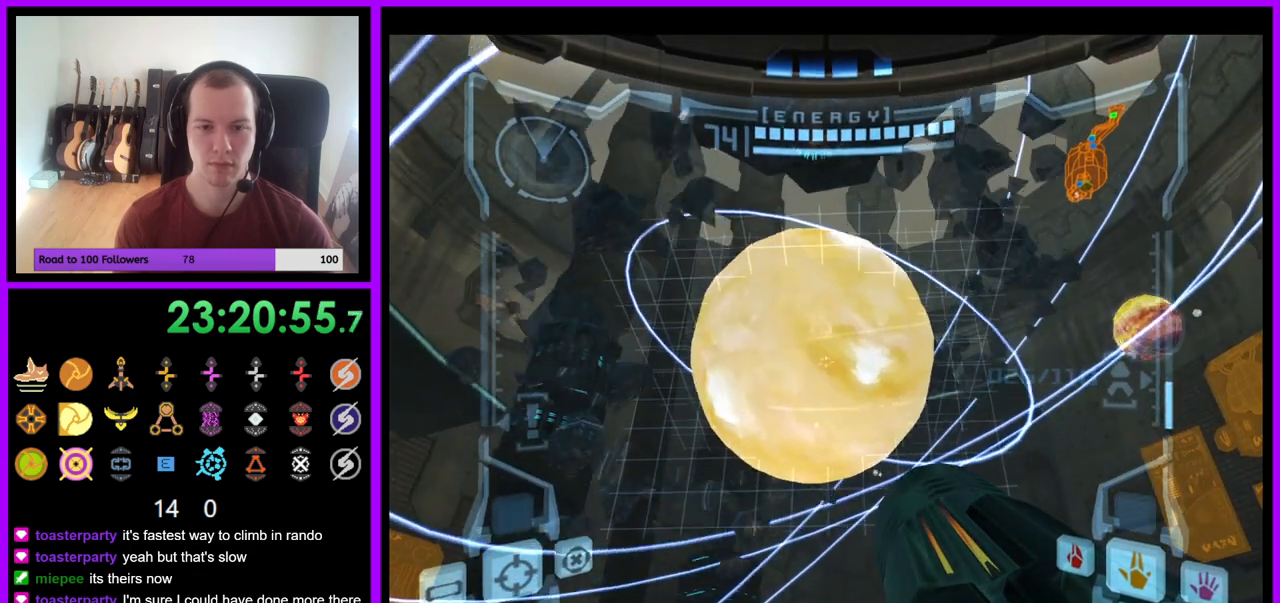
{"buttons": ["L1"], "left_stick": "center", "right_stick": "center", "events": [[17, "left_stick", "center"]]}
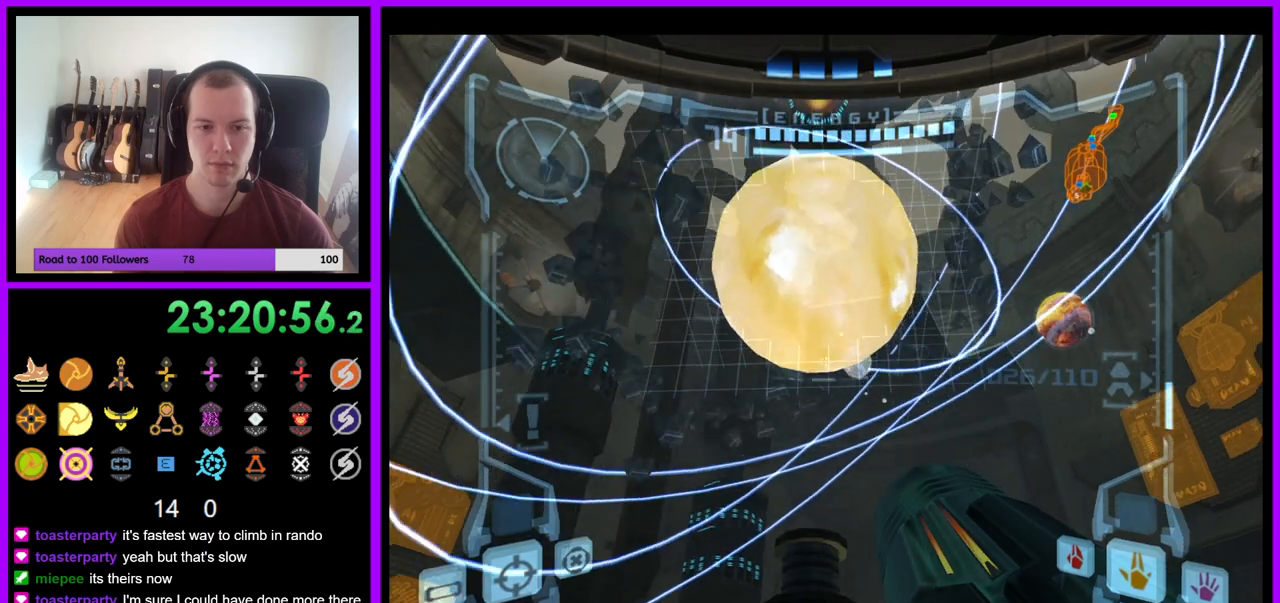
{"buttons": ["L1"], "left_stick": "down", "right_stick": "center", "events": [[150, "B", "down"], [150, "left_stick", "down"], [283, "B", "up"]]}
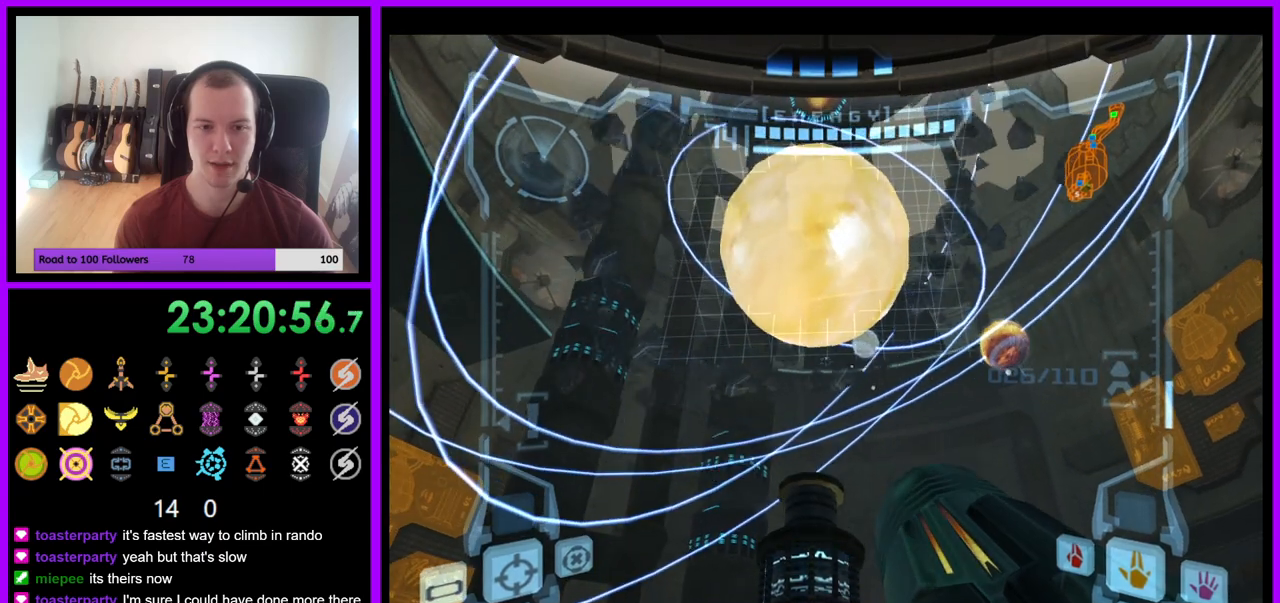
{"buttons": ["L1"], "left_stick": "center", "right_stick": "center", "events": [[117, "left_stick", "center"], [183, "left_stick", "up"], [333, "left_stick", "center"]]}
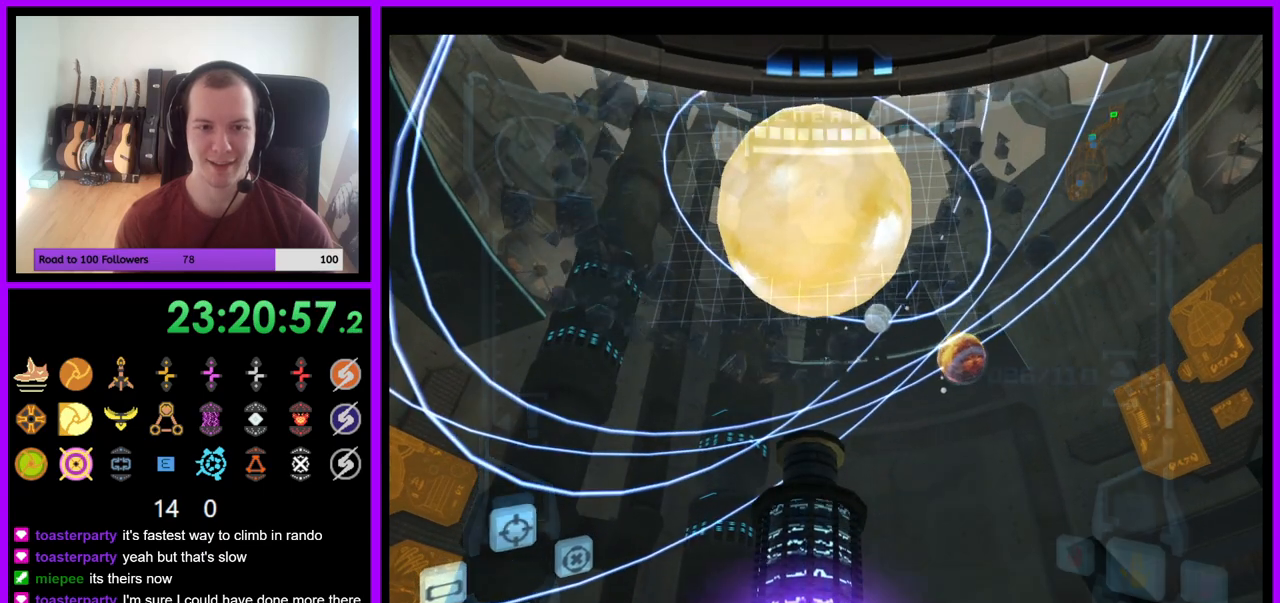
{"buttons": ["R1"], "left_stick": "down", "right_stick": "center", "events": [[150, "R1", "down"], [167, "L1", "up"], [167, "left_stick", "down"]]}
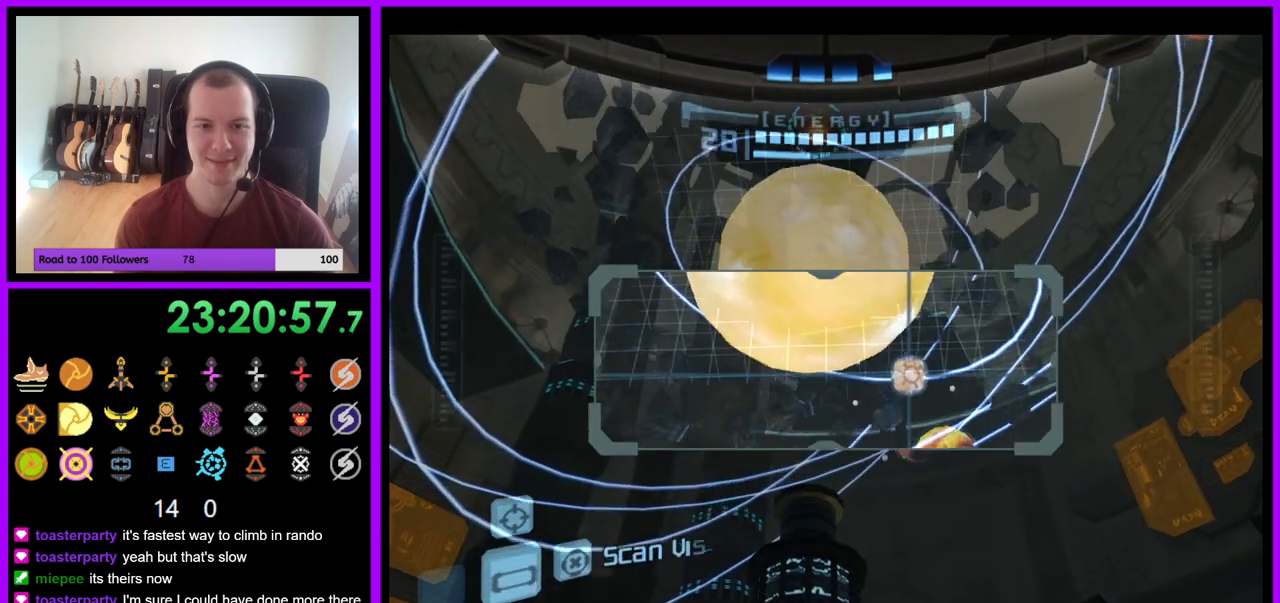
{"buttons": ["R1"], "left_stick": "down", "right_stick": "center", "events": []}
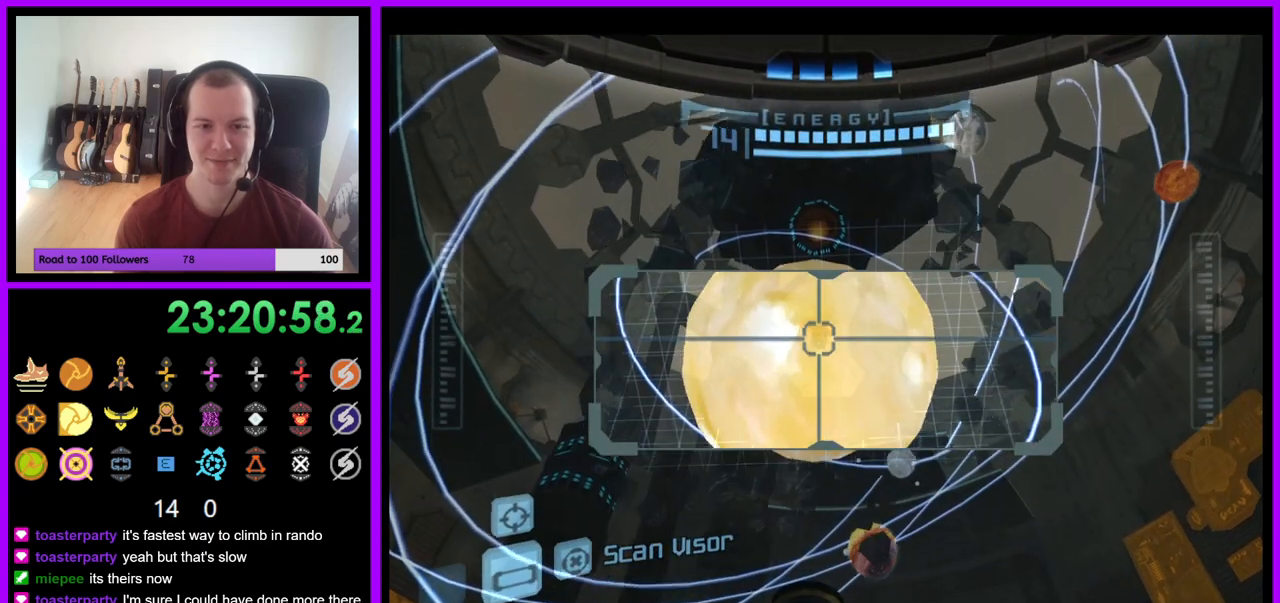
{"buttons": ["L1"], "left_stick": "center", "right_stick": "center", "events": [[50, "L1", "down"], [100, "R1", "up"], [133, "left_stick", "center"]]}
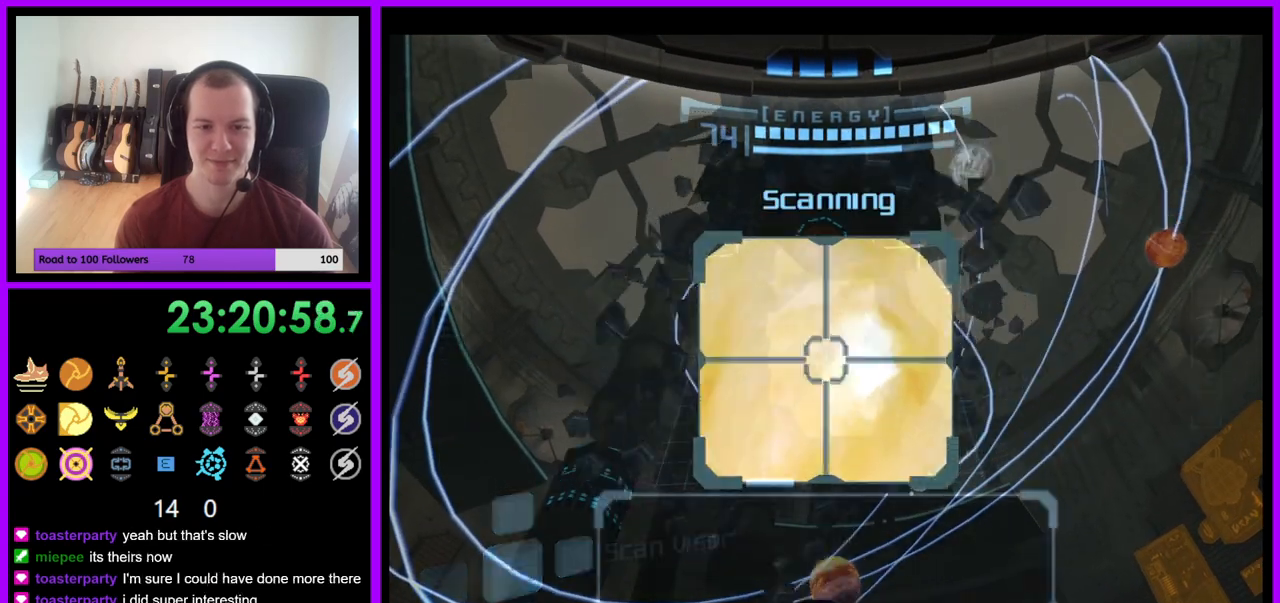
{"buttons": ["L1"], "left_stick": "center", "right_stick": "center", "events": []}
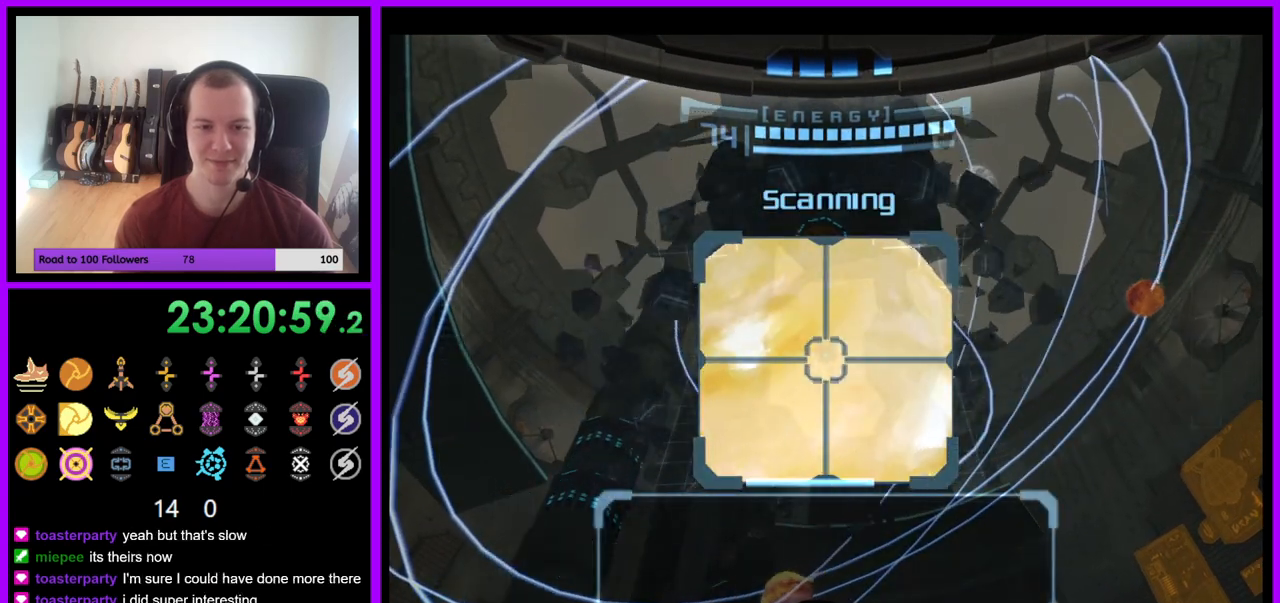
{"buttons": ["L1"], "left_stick": "center", "right_stick": "center", "events": []}
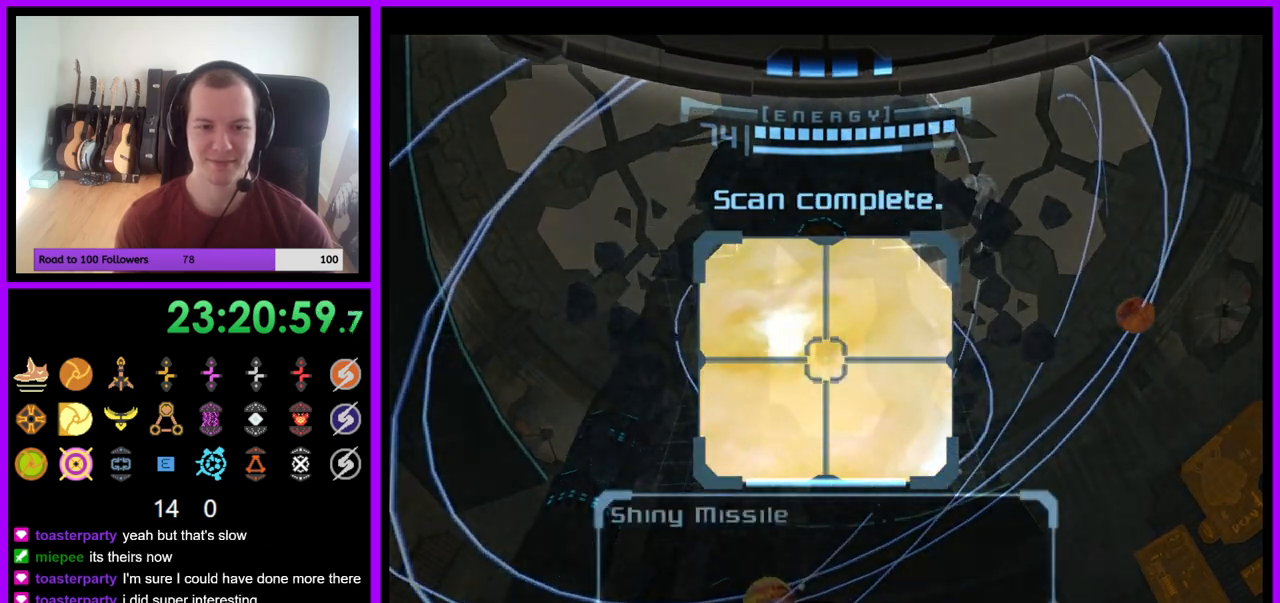
{"buttons": [], "left_stick": "center", "right_stick": "center", "events": [[267, "A", "down"], [367, "A", "up"], [467, "L1", "up"]]}
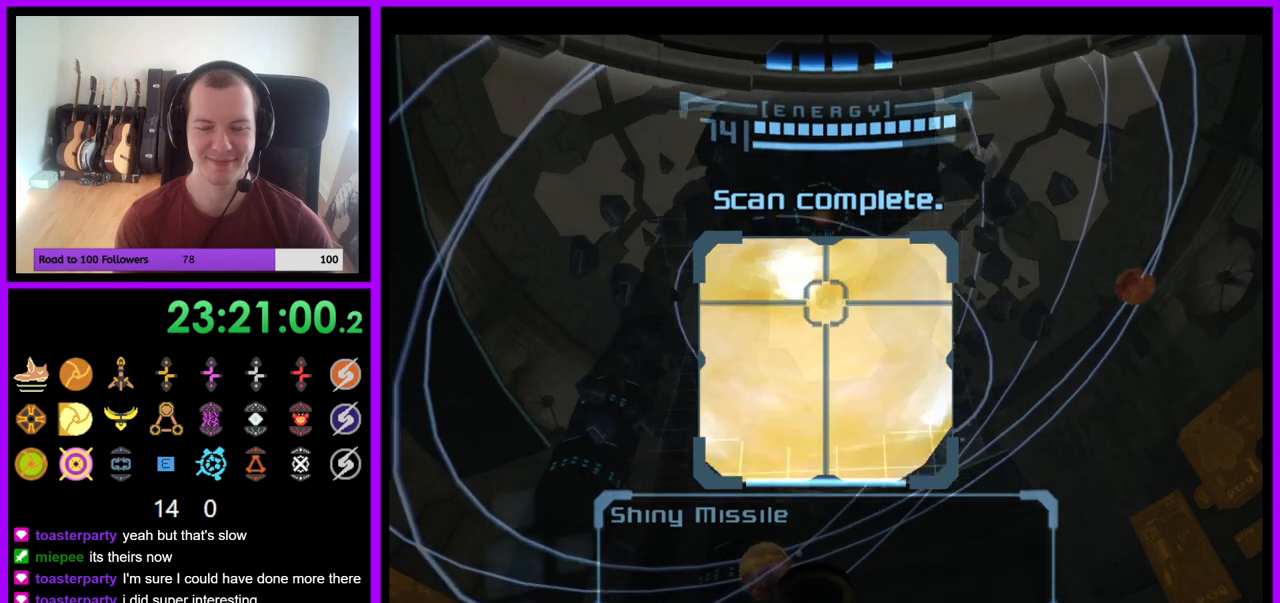
{"buttons": [], "left_stick": "right", "right_stick": "center", "events": [[100, "left_stick", "right"], [150, "A", "down"], [250, "A", "up"]]}
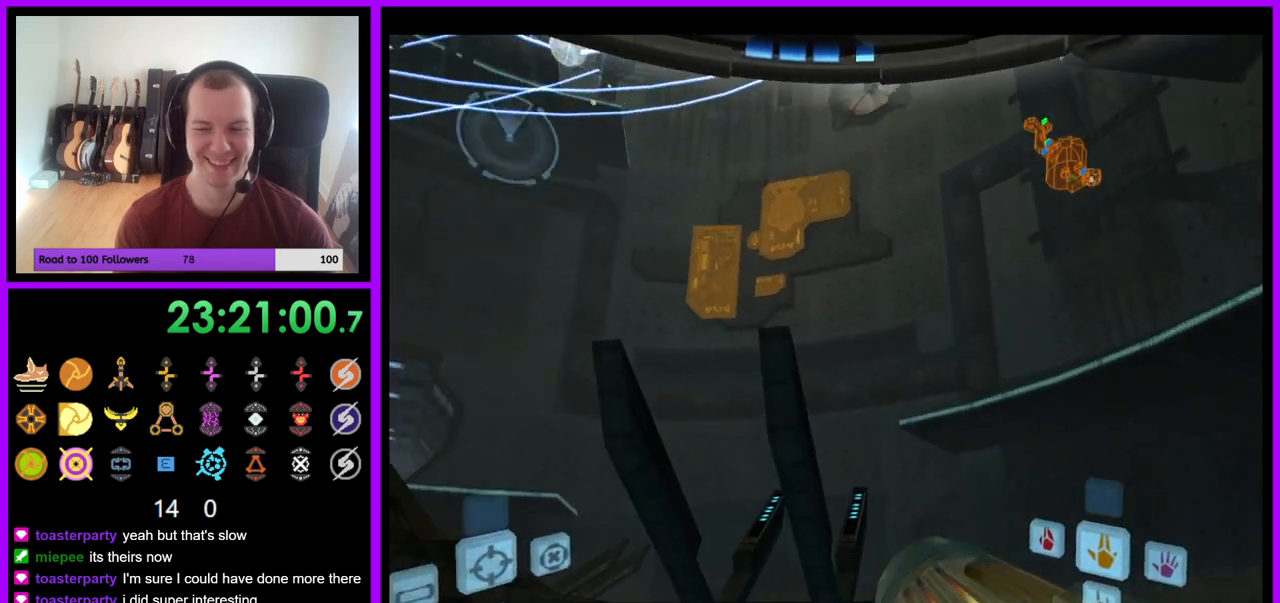
{"buttons": [], "left_stick": "right", "right_stick": "center", "events": [[350, "B", "down"], [483, "B", "up"]]}
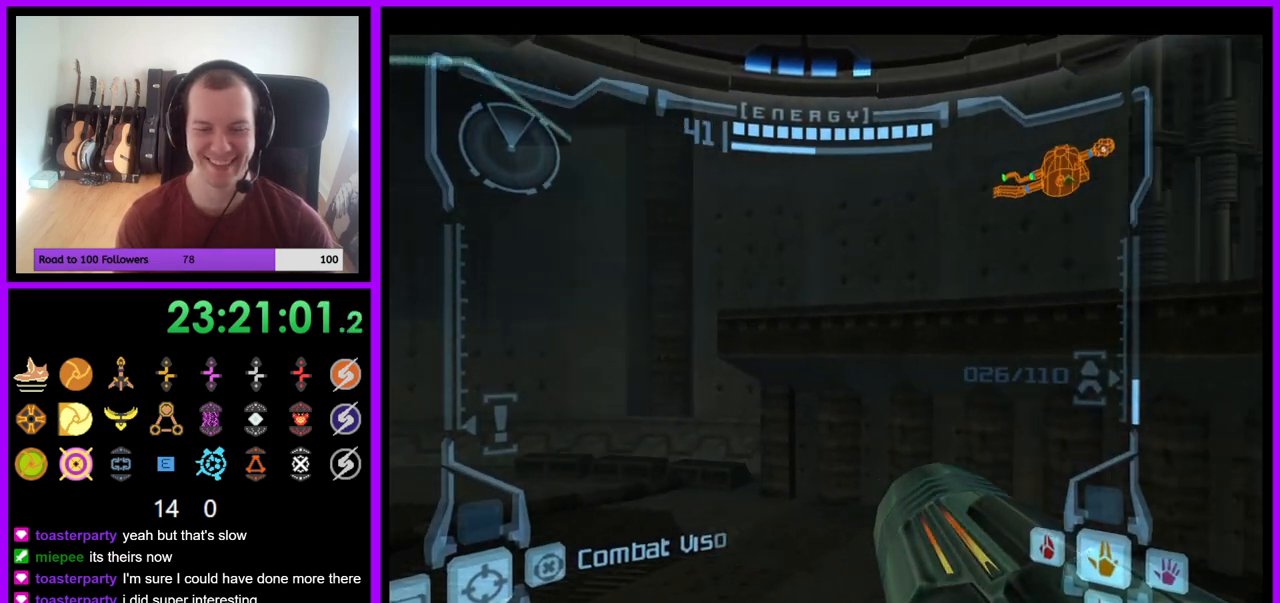
{"buttons": ["B", "L1"], "left_stick": "up-right", "right_stick": "center", "events": [[133, "left_stick", "center"], [183, "L1", "down"], [233, "left_stick", "up-left"], [350, "left_stick", "up"], [433, "B", "down"], [467, "left_stick", "up-right"]]}
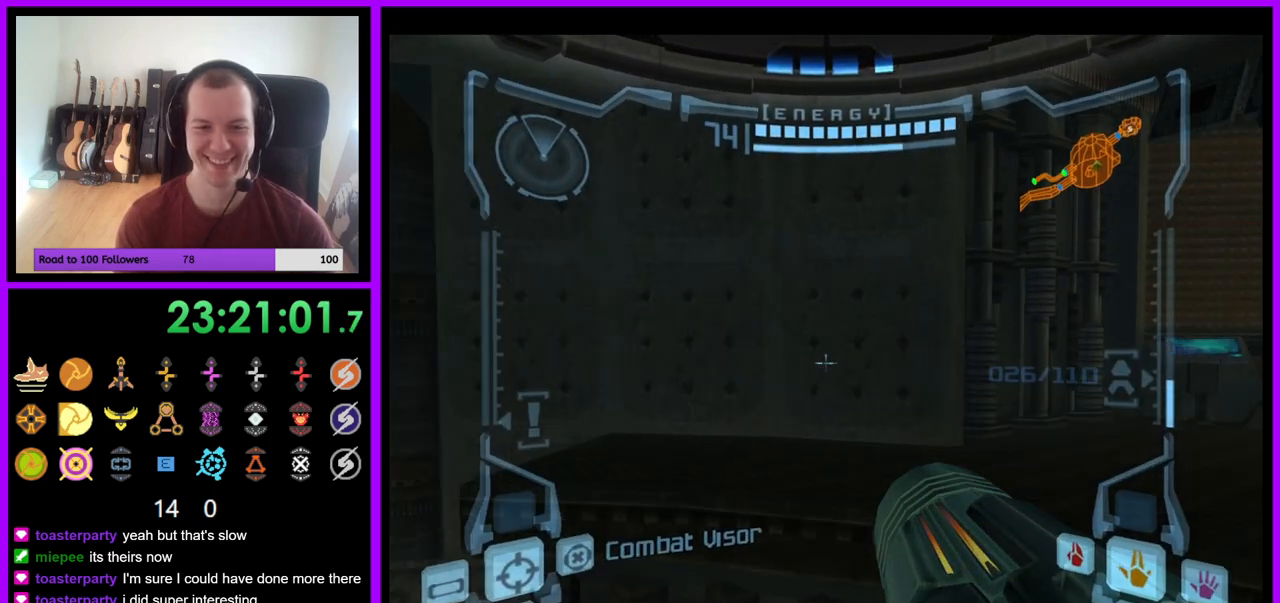
{"buttons": [], "left_stick": "left", "right_stick": "center", "events": [[50, "B", "up"], [83, "L1", "up"], [200, "left_stick", "up-left"], [300, "left_stick", "left"]]}
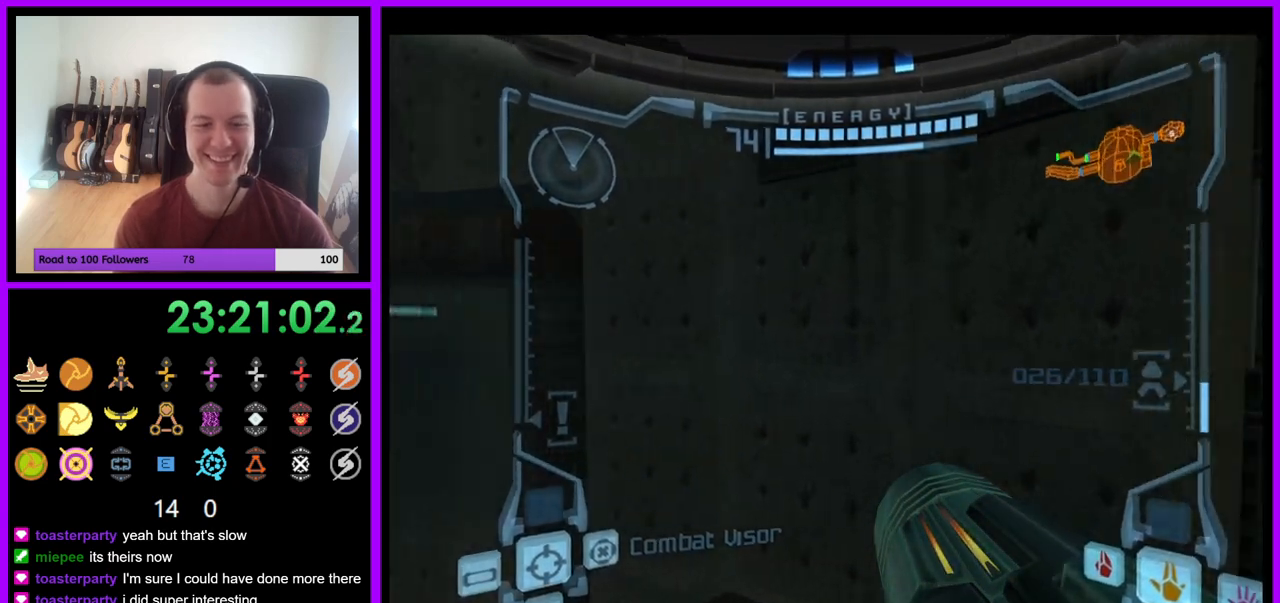
{"buttons": [], "left_stick": "up", "right_stick": "center", "events": [[467, "left_stick", "up"]]}
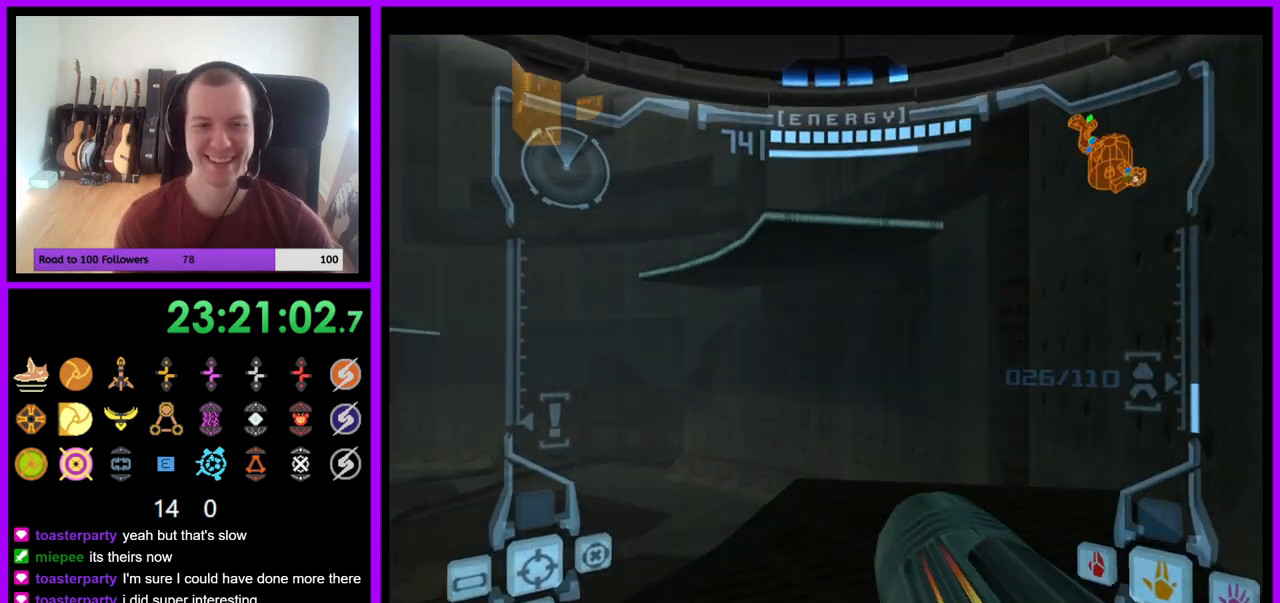
{"buttons": ["L1"], "left_stick": "up", "right_stick": "center", "events": [[50, "L1", "down"]]}